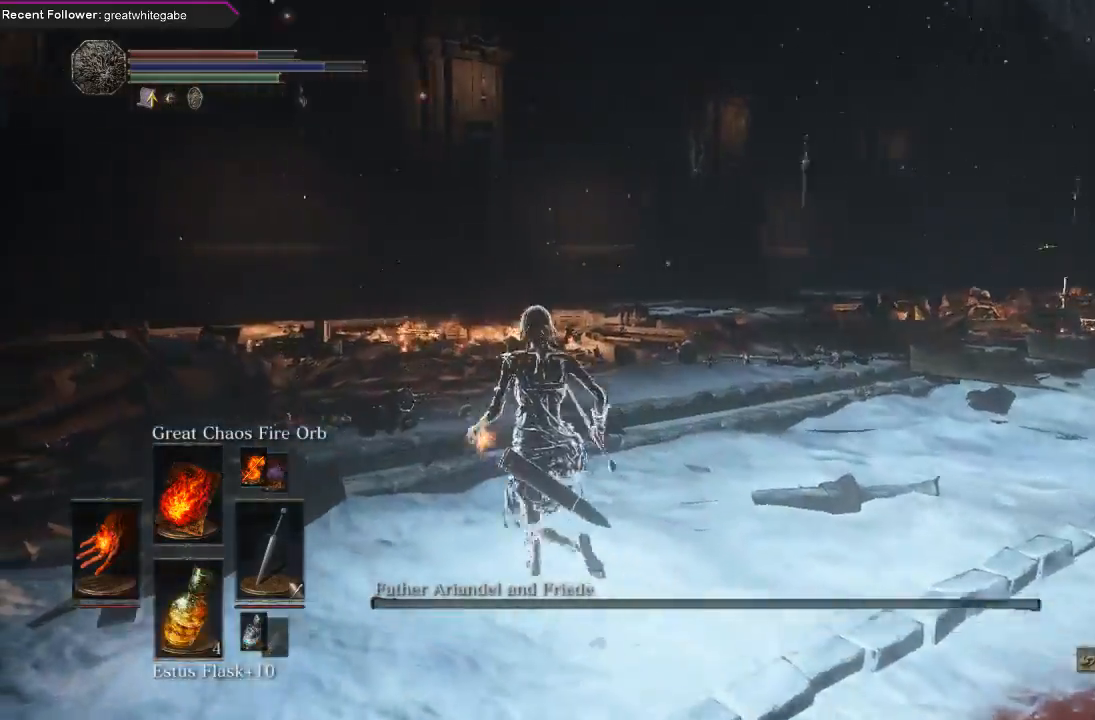
Gameplay with a controller (Xbox layout); each line is a JSON object with the inputs held at the frame after it. "events" lists button and stick changes between this image and that frame as [ms after this image, input, new state], when the widget could be followed in between. Not read: SHARE.
{"buttons": ["DPAD_DOWN"], "left_stick": "up-left", "right_stick": "center", "events": [[67, "X", "up"], [500, "DPAD_DOWN", "down"]]}
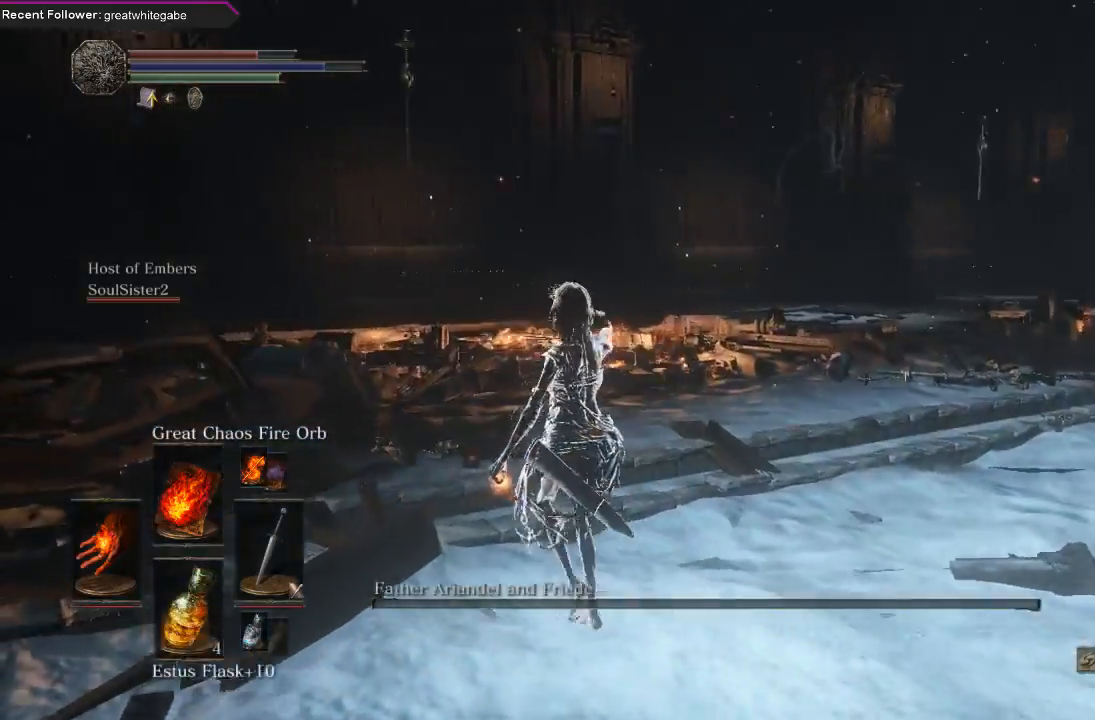
{"buttons": ["DPAD_DOWN"], "left_stick": "up-left", "right_stick": "center", "events": []}
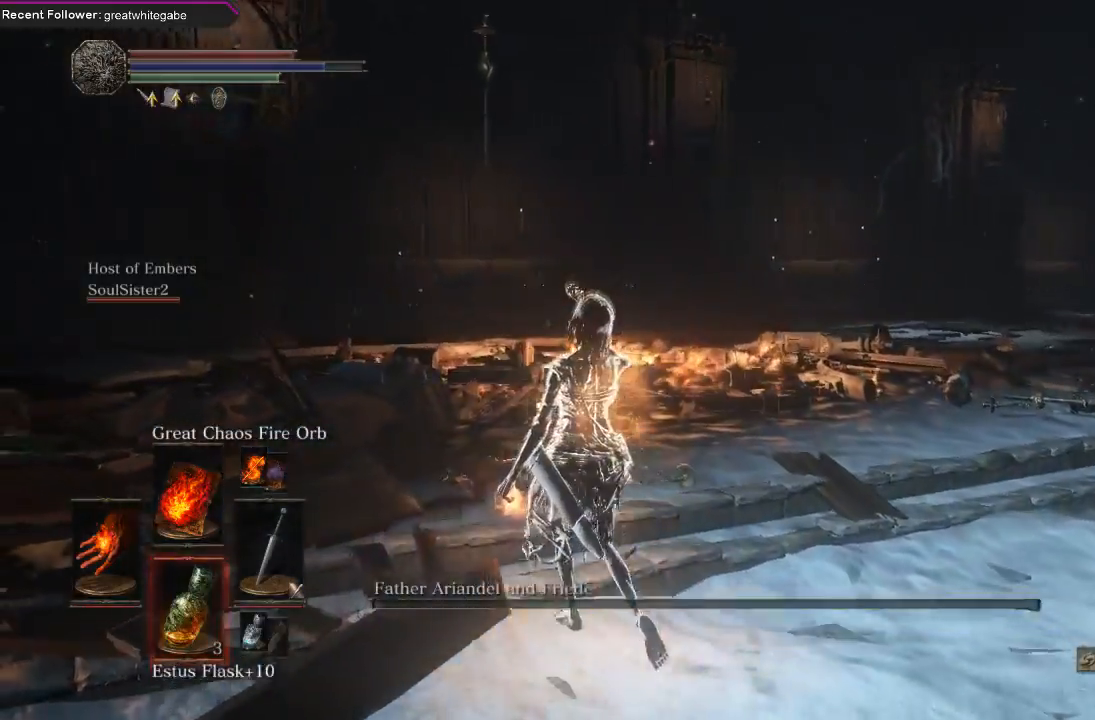
{"buttons": [], "left_stick": "up-left", "right_stick": "right", "events": [[233, "DPAD_DOWN", "up"], [500, "right_stick", "right"]]}
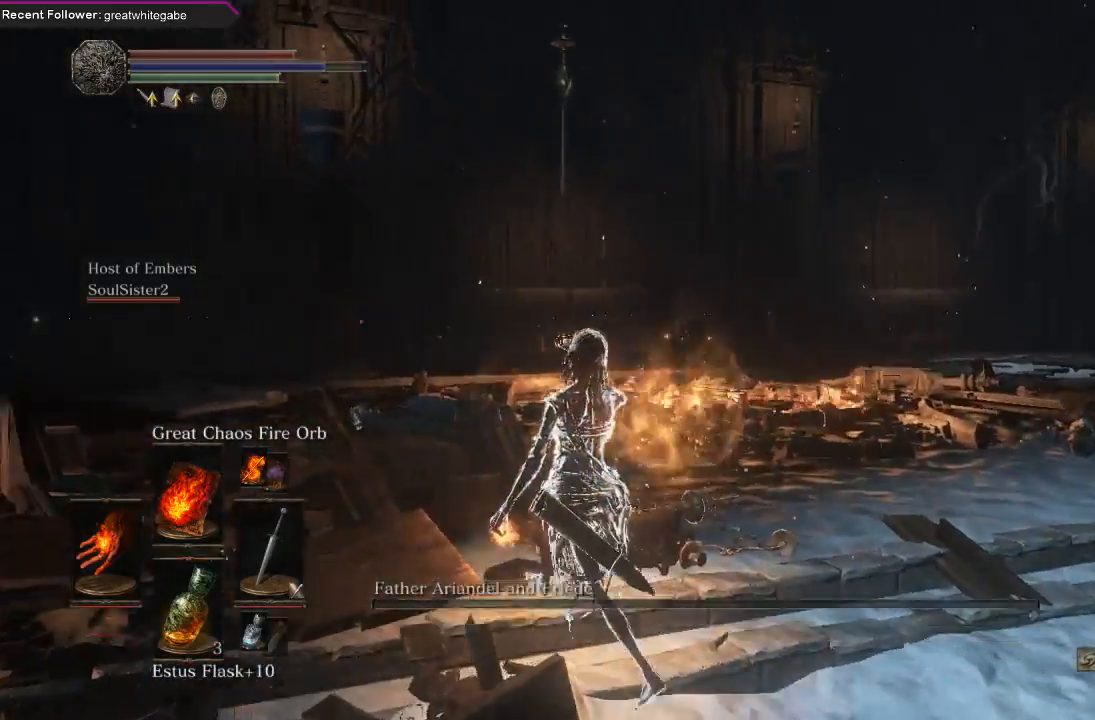
{"buttons": [], "left_stick": "down", "right_stick": "right", "events": [[267, "left_stick", "left"], [467, "left_stick", "down"]]}
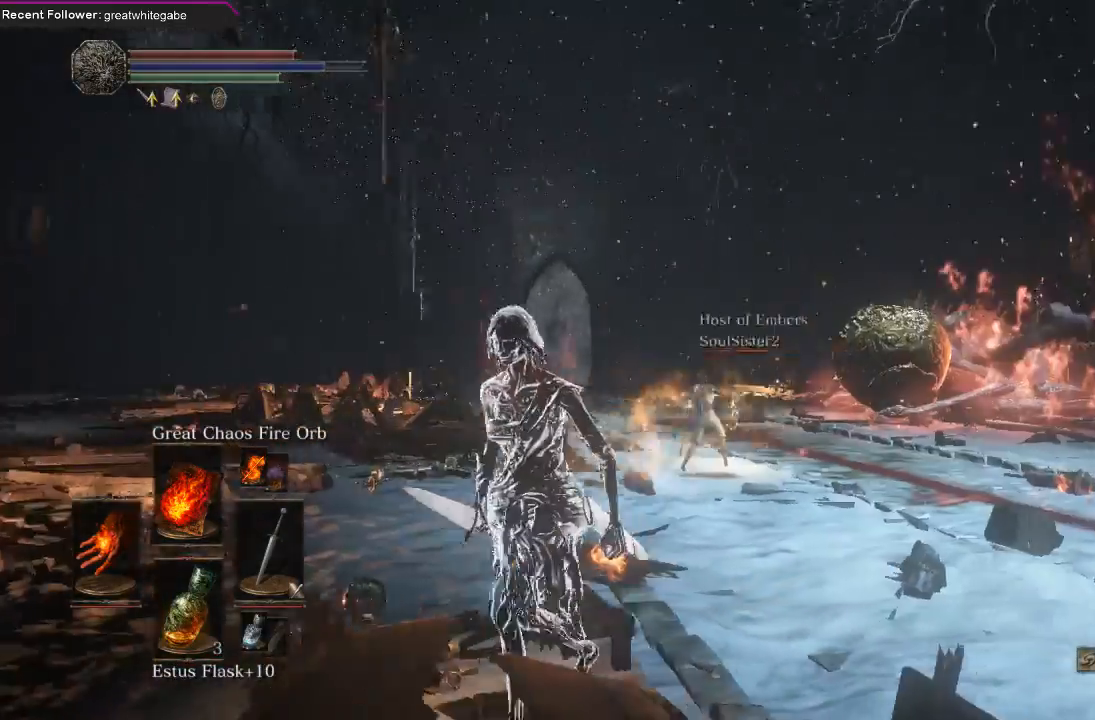
{"buttons": [], "left_stick": "down", "right_stick": "center", "events": [[33, "right_stick", "center"], [300, "DPAD_DOWN", "down"], [433, "DPAD_DOWN", "up"]]}
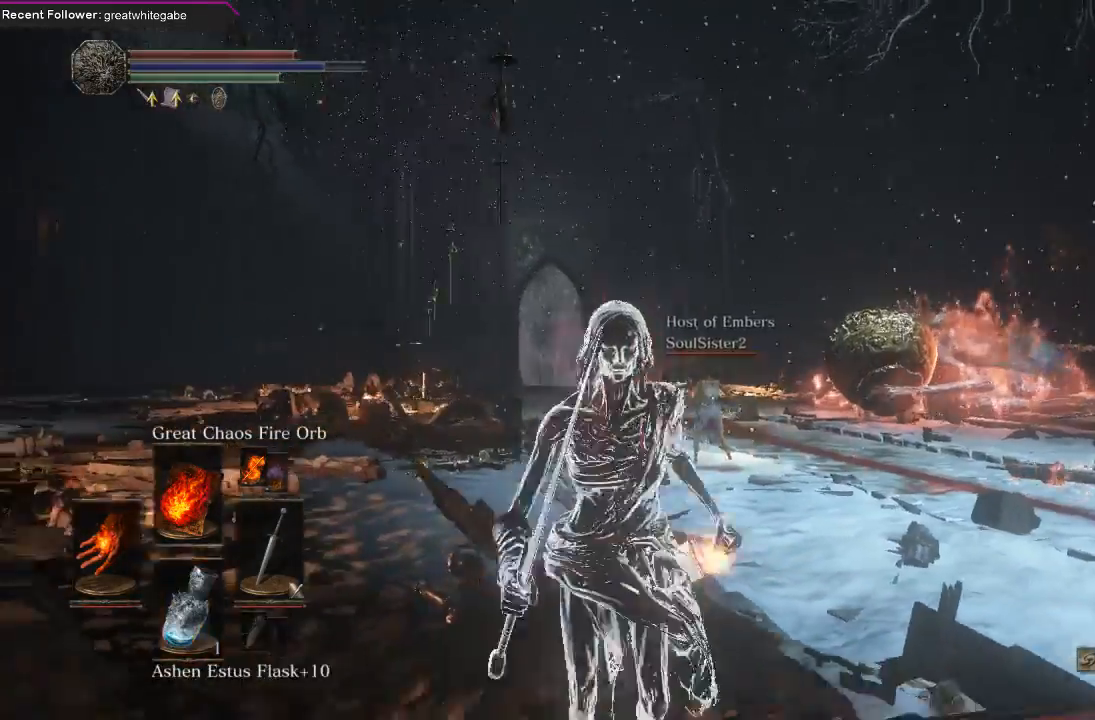
{"buttons": [], "left_stick": "up", "right_stick": "up-left", "events": [[33, "left_stick", "down-right"], [133, "left_stick", "right"], [233, "left_stick", "up-right"], [333, "left_stick", "up"], [433, "right_stick", "up-left"]]}
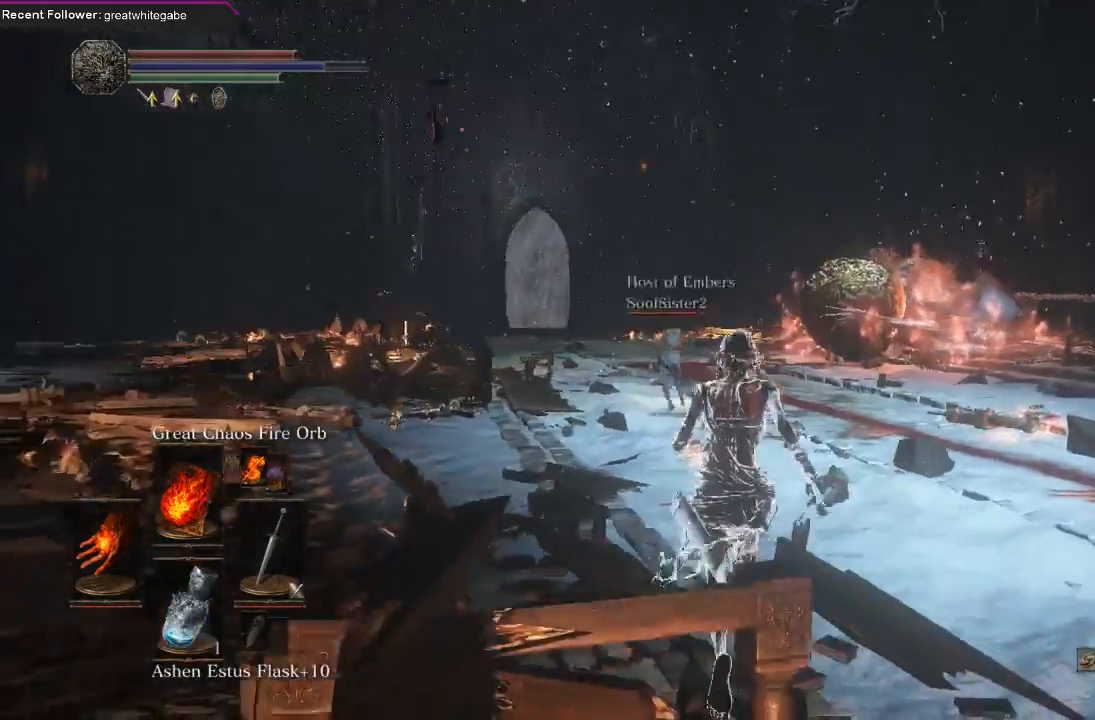
{"buttons": [], "left_stick": "up", "right_stick": "center", "events": [[33, "right_stick", "center"]]}
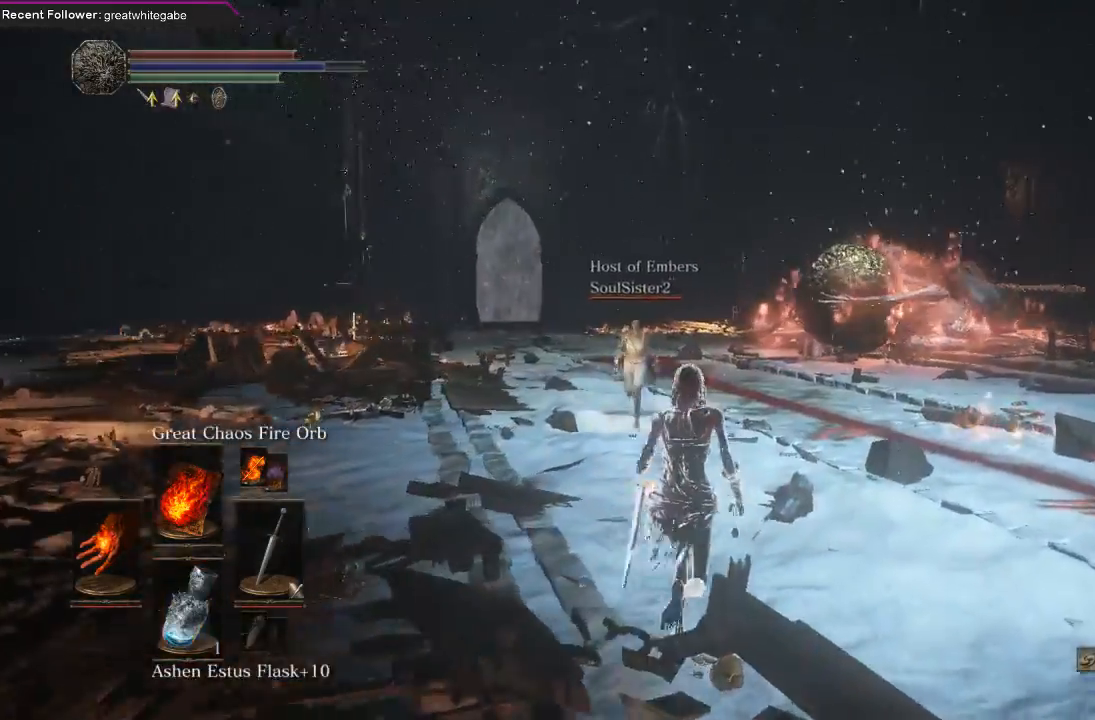
{"buttons": [], "left_stick": "up", "right_stick": "center", "events": [[100, "right_stick", "up-left"], [233, "right_stick", "center"]]}
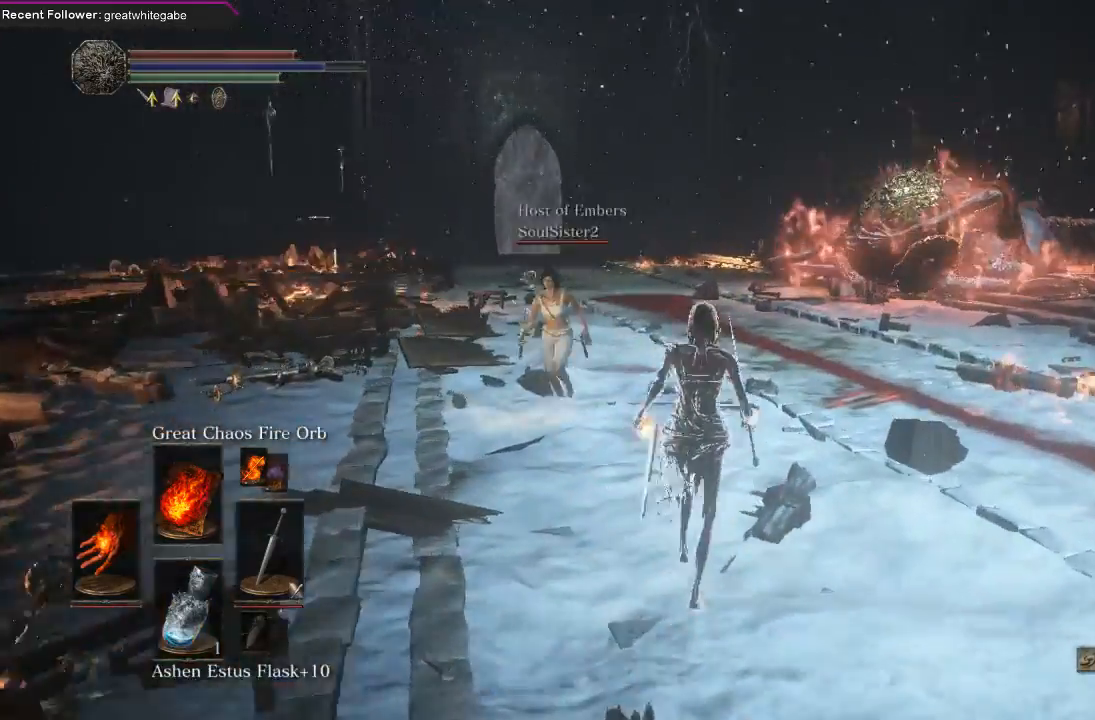
{"buttons": [], "left_stick": "center", "right_stick": "center", "events": [[267, "left_stick", "center"]]}
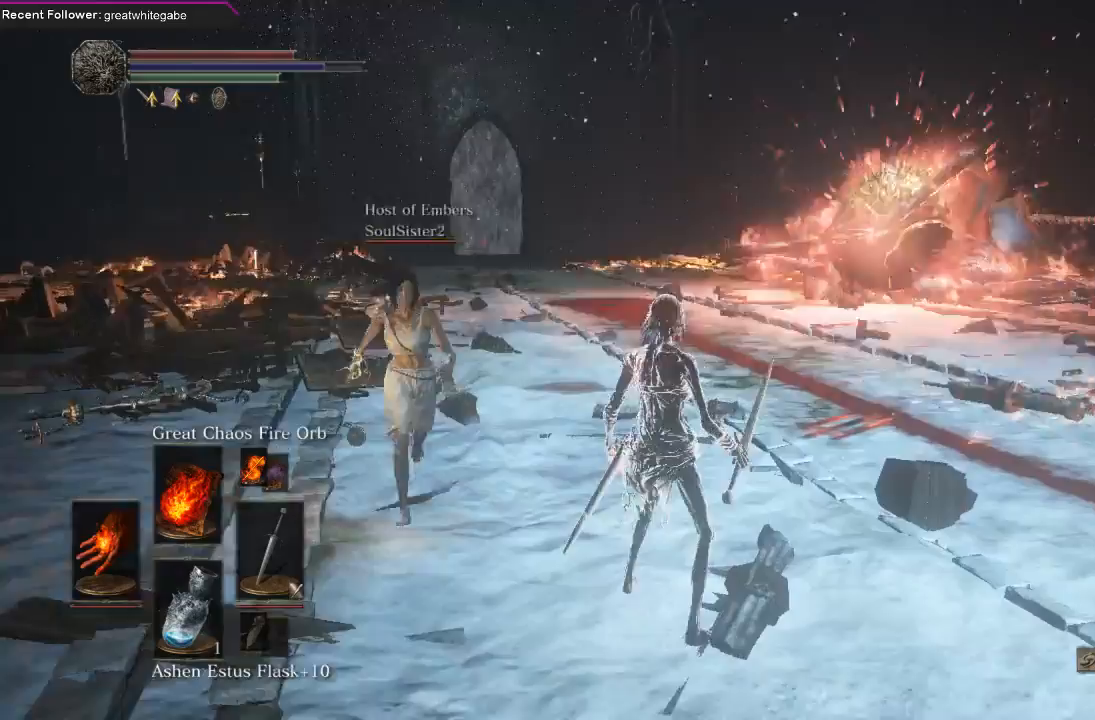
{"buttons": [], "left_stick": "center", "right_stick": "center", "events": []}
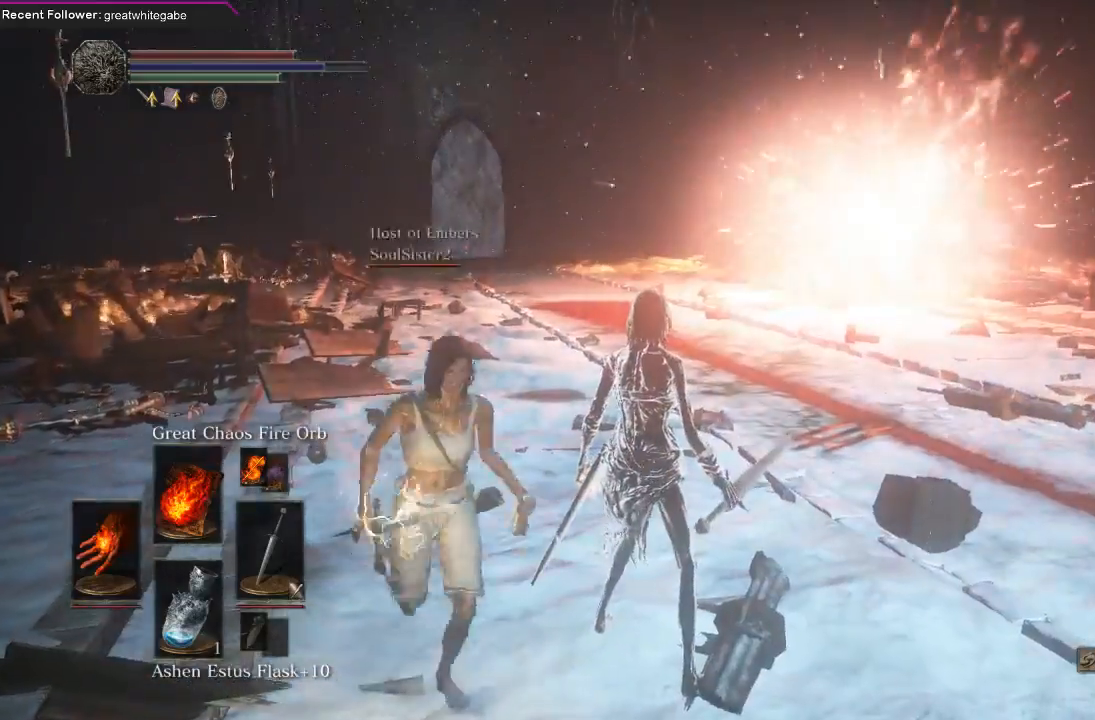
{"buttons": [], "left_stick": "center", "right_stick": "center", "events": []}
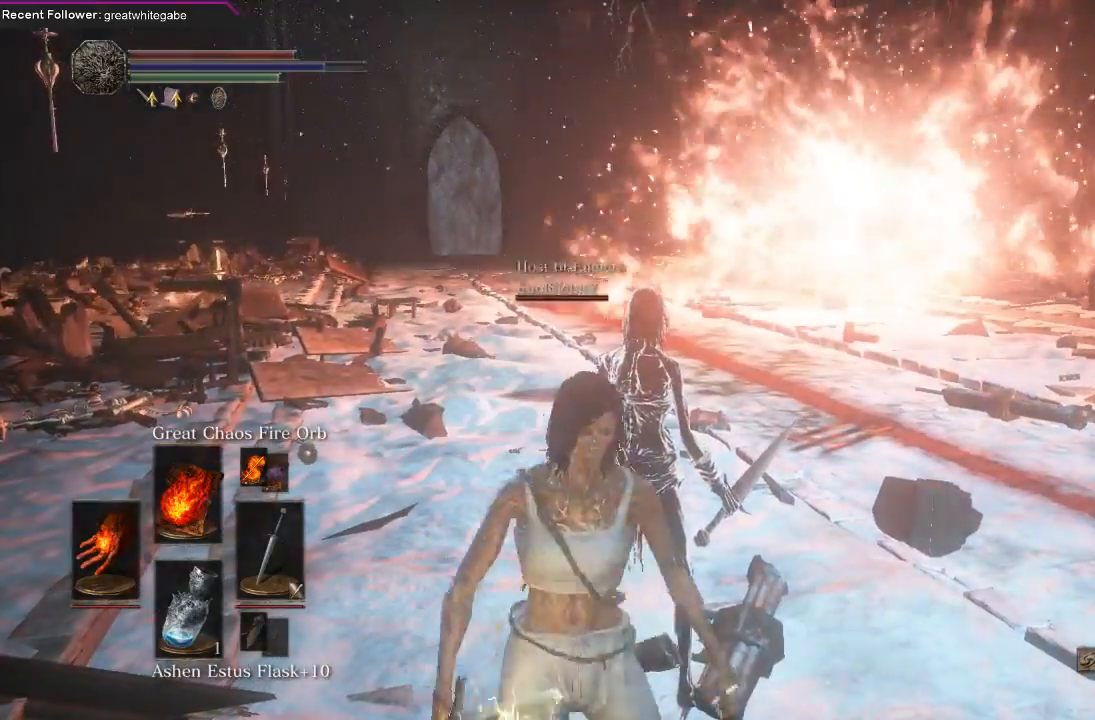
{"buttons": [], "left_stick": "center", "right_stick": "center", "events": []}
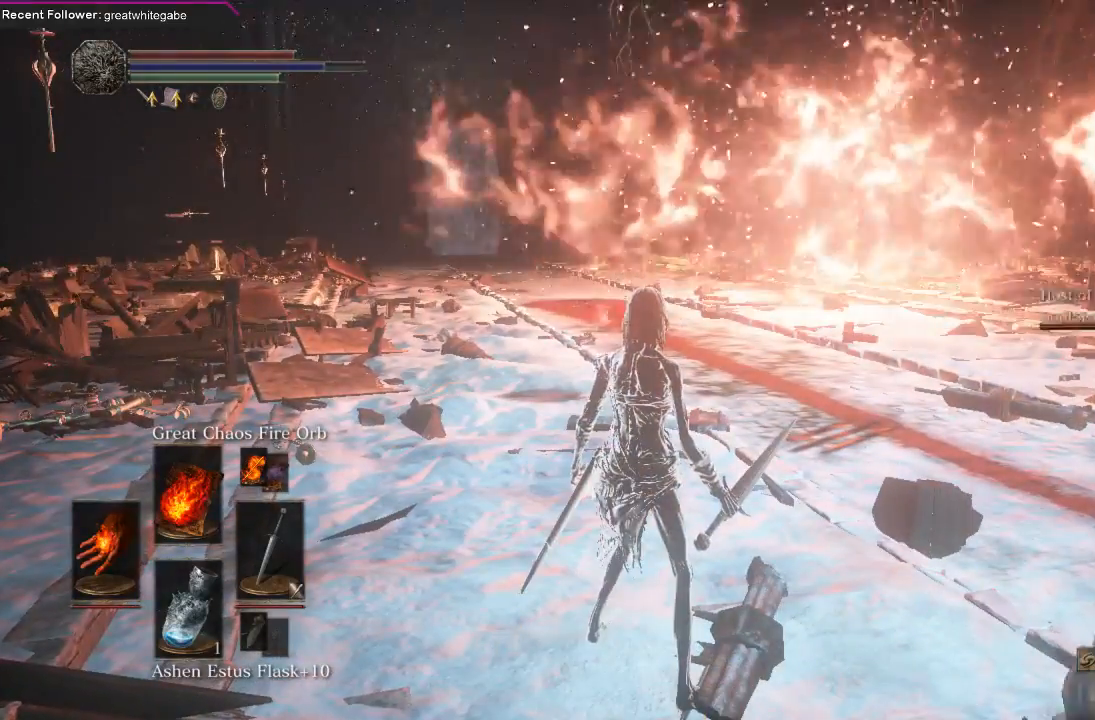
{"buttons": [], "left_stick": "center", "right_stick": "center", "events": [[67, "DPAD_DOWN", "down"], [133, "DPAD_DOWN", "up"]]}
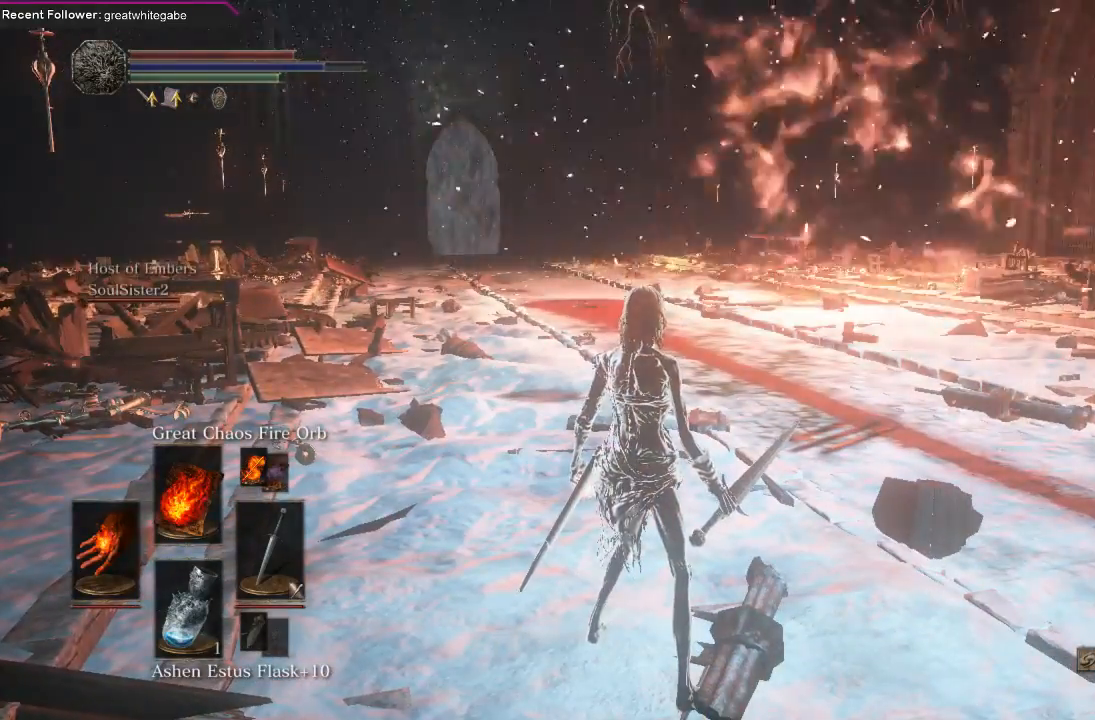
{"buttons": [], "left_stick": "center", "right_stick": "center", "events": []}
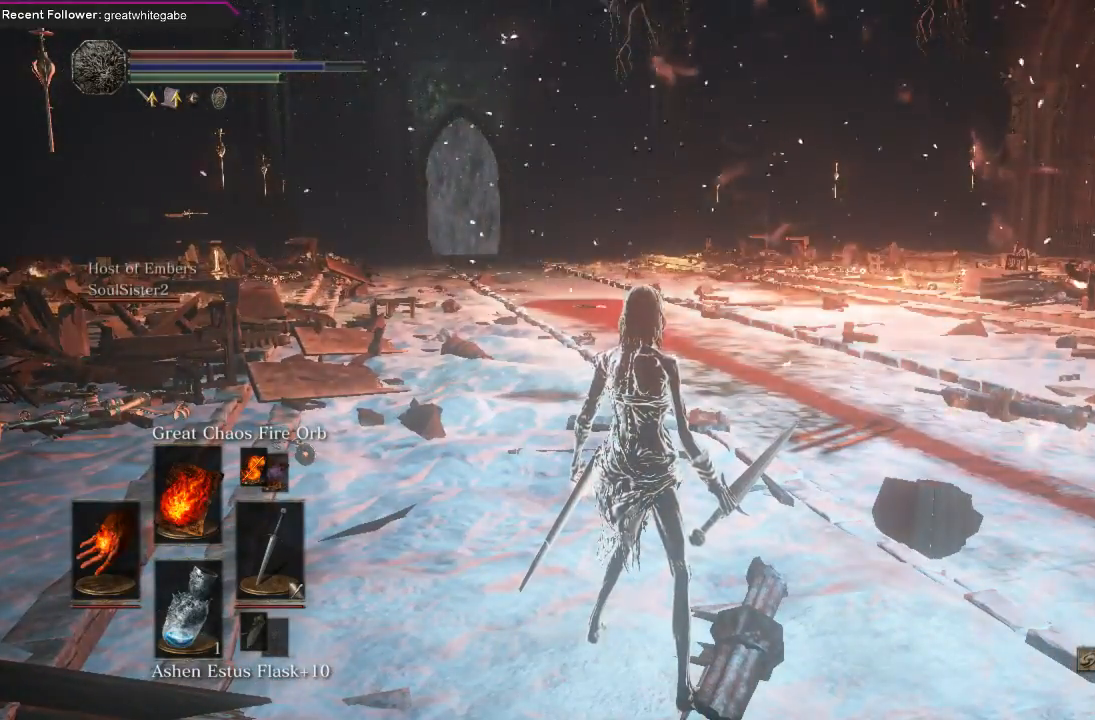
{"buttons": [], "left_stick": "center", "right_stick": "center", "events": []}
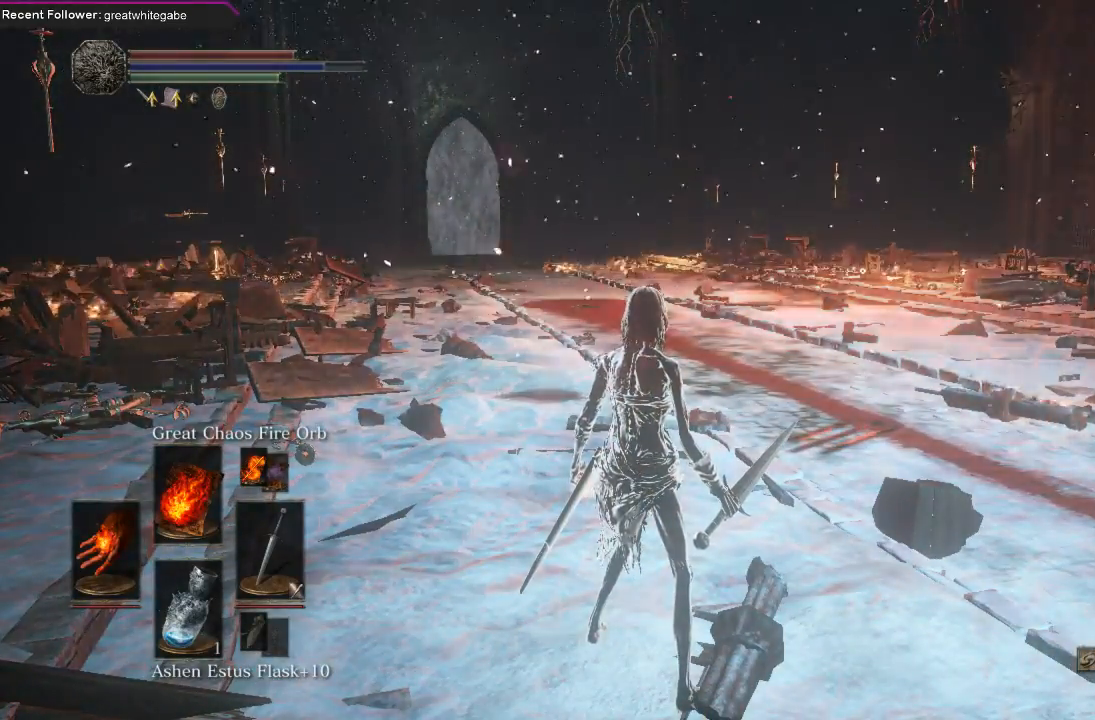
{"buttons": [], "left_stick": "center", "right_stick": "center", "events": []}
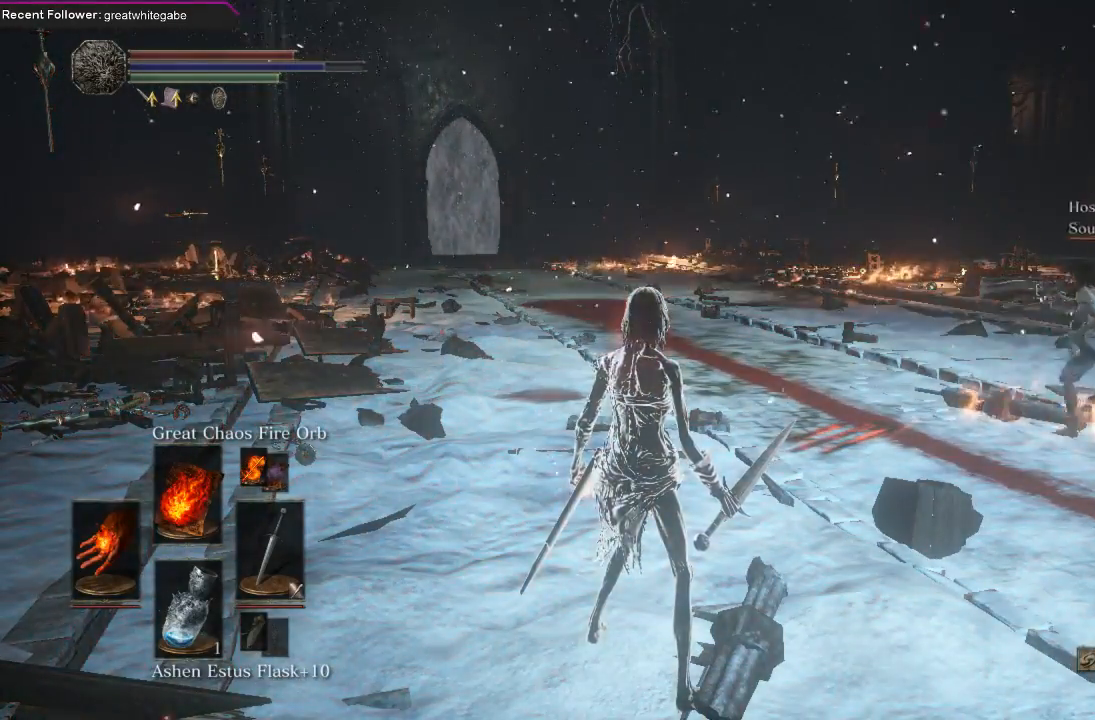
{"buttons": [], "left_stick": "up", "right_stick": "center", "events": [[333, "left_stick", "up"]]}
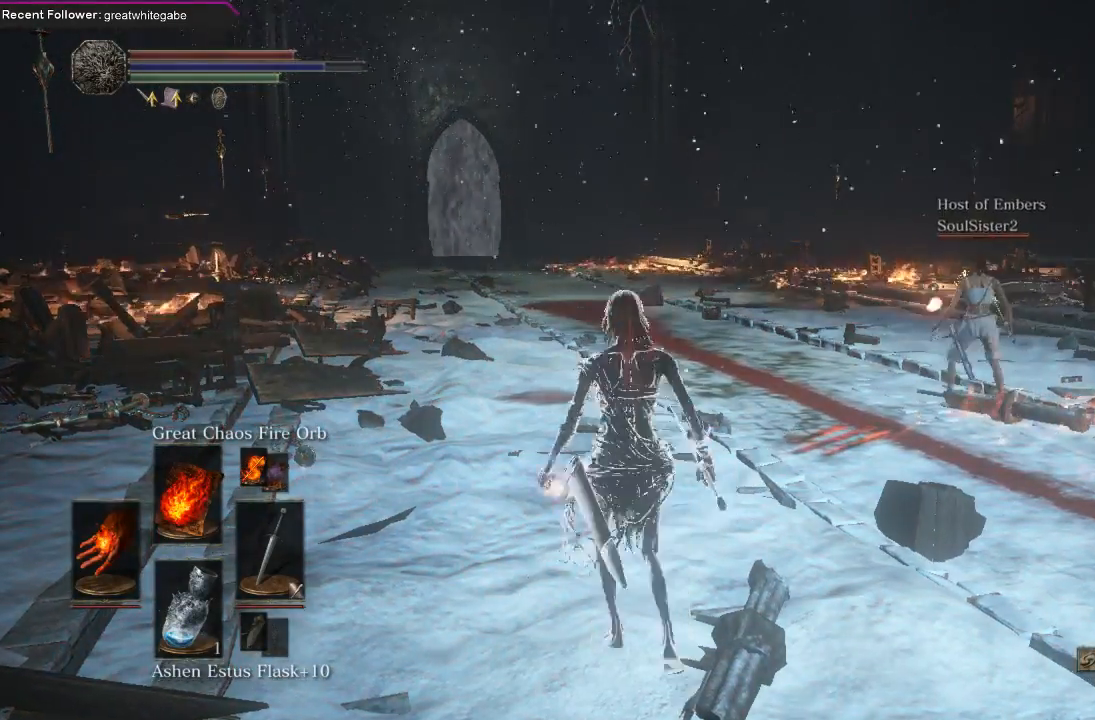
{"buttons": [], "left_stick": "up", "right_stick": "center", "events": [[333, "right_stick", "up-left"], [500, "right_stick", "center"]]}
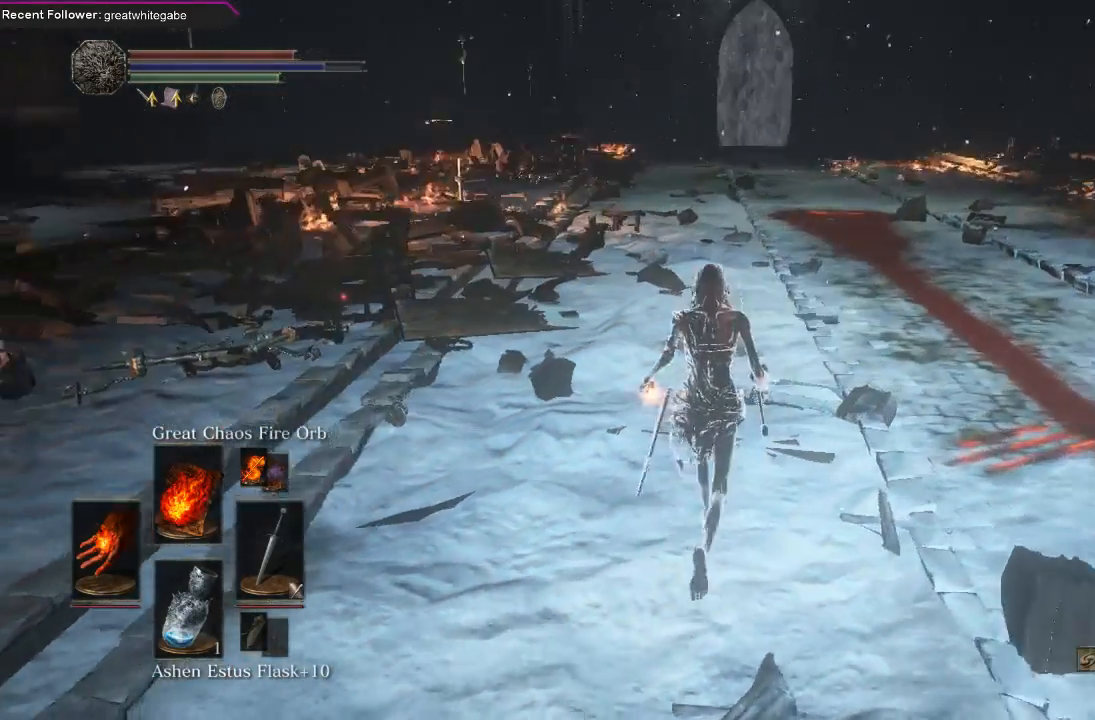
{"buttons": [], "left_stick": "up", "right_stick": "center", "events": []}
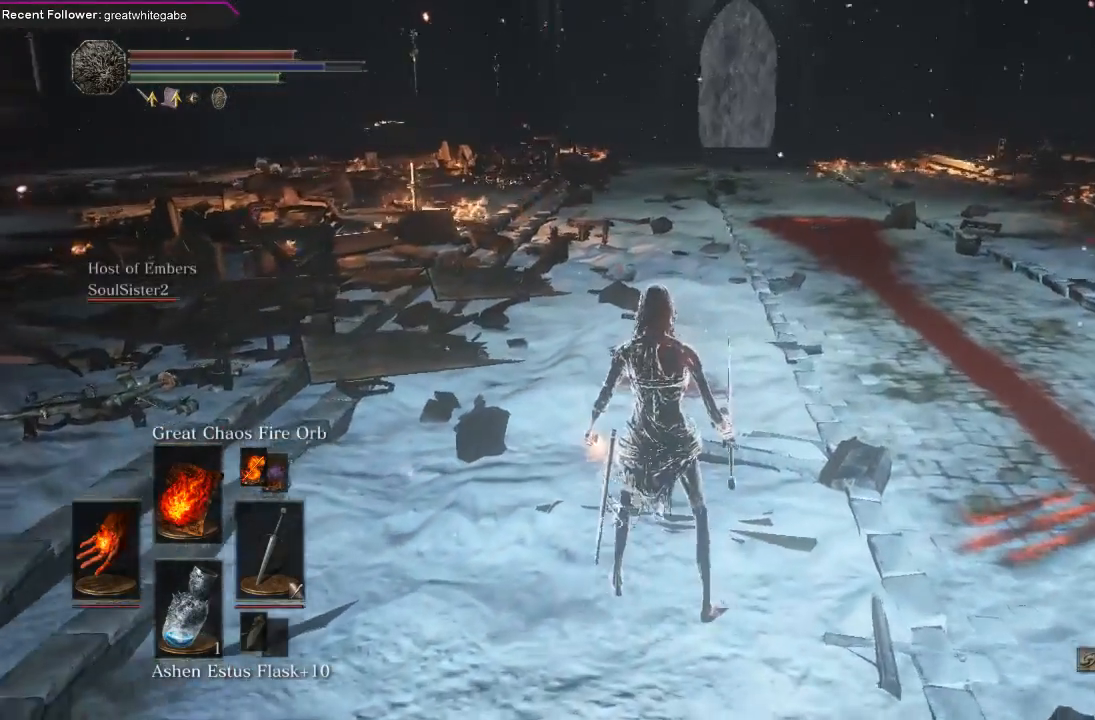
{"buttons": [], "left_stick": "up", "right_stick": "right", "events": [[467, "right_stick", "right"]]}
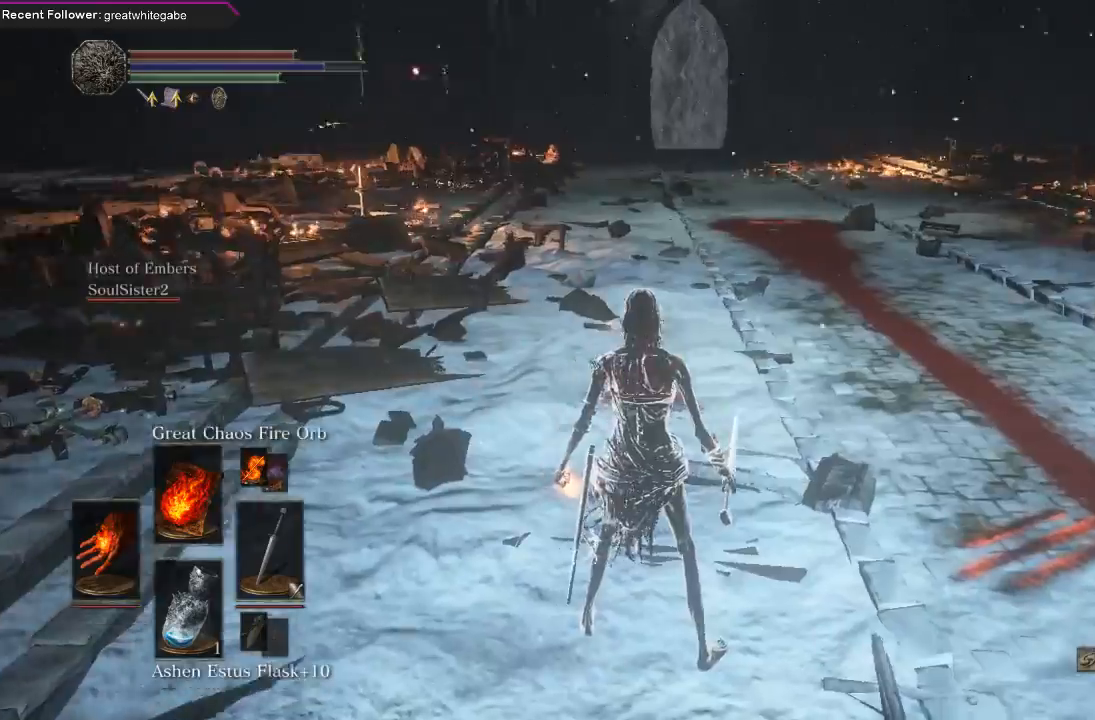
{"buttons": [], "left_stick": "up", "right_stick": "right", "events": [[133, "right_stick", "center"], [267, "right_stick", "right"]]}
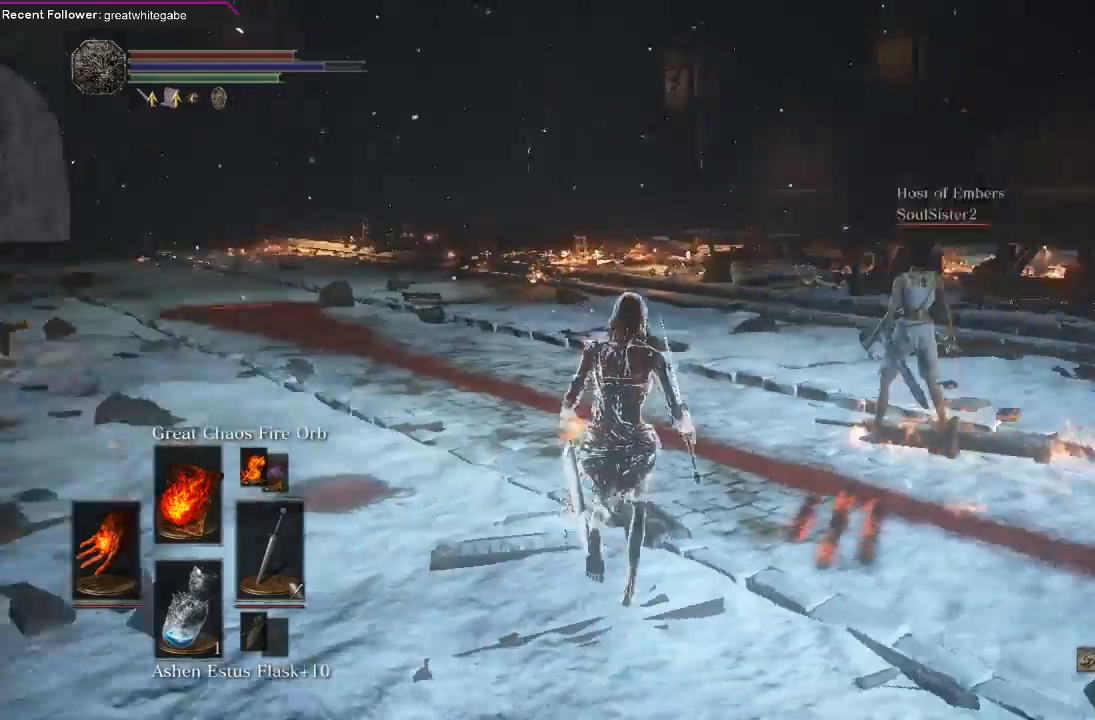
{"buttons": [], "left_stick": "center", "right_stick": "center", "events": [[100, "right_stick", "center"], [233, "left_stick", "center"]]}
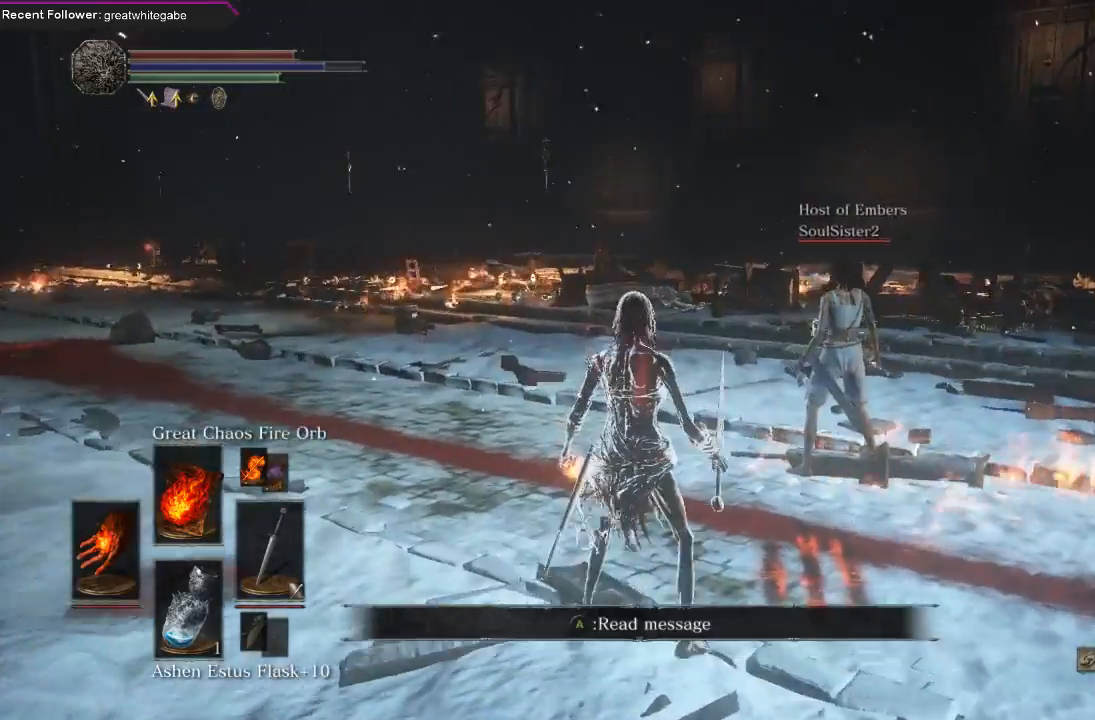
{"buttons": [], "left_stick": "center", "right_stick": "center", "events": []}
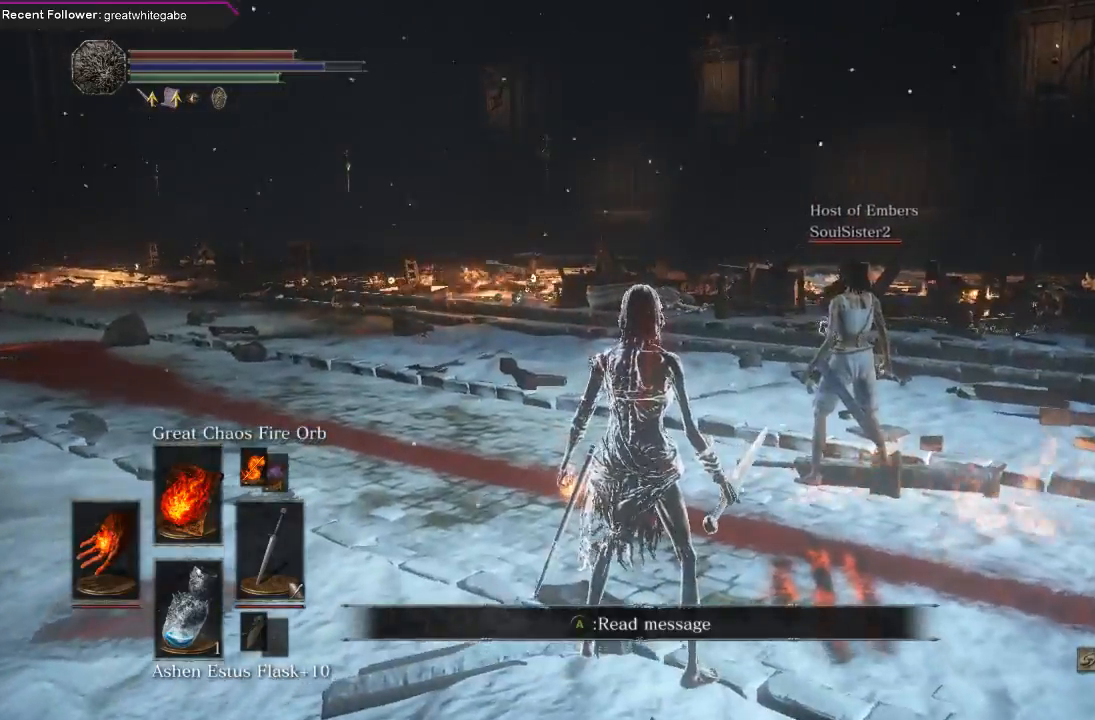
{"buttons": [], "left_stick": "up-right", "right_stick": "right", "events": [[133, "right_stick", "right"], [400, "left_stick", "up-right"]]}
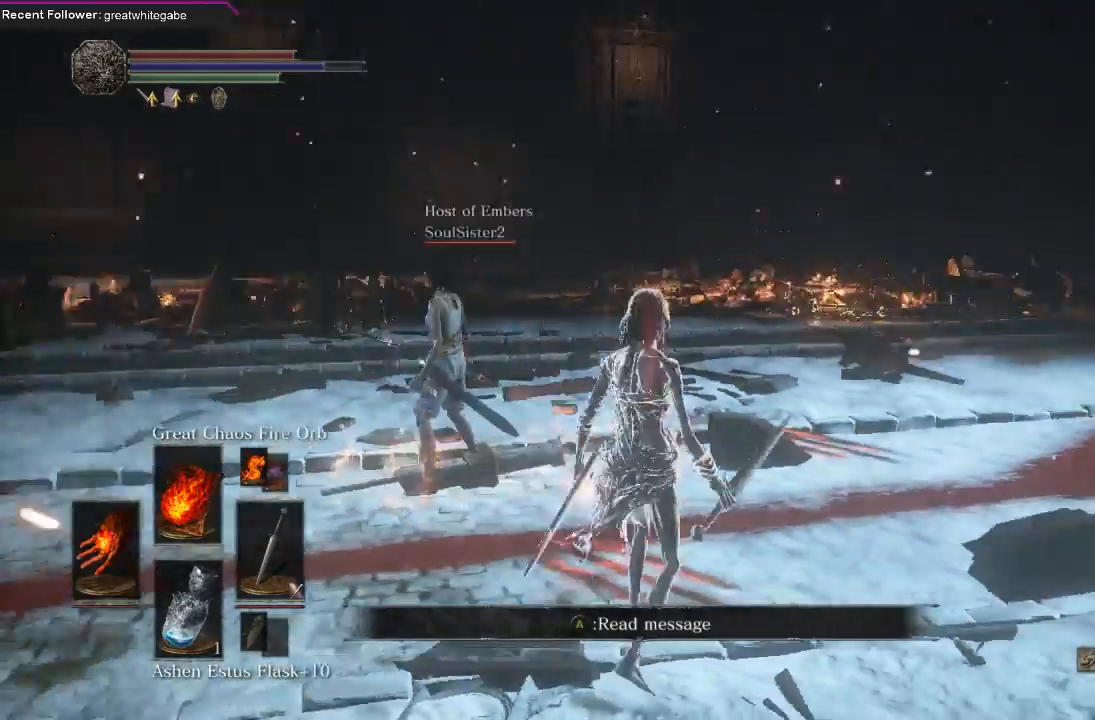
{"buttons": [], "left_stick": "center", "right_stick": "right", "events": [[100, "right_stick", "center"], [133, "left_stick", "center"], [400, "right_stick", "right"]]}
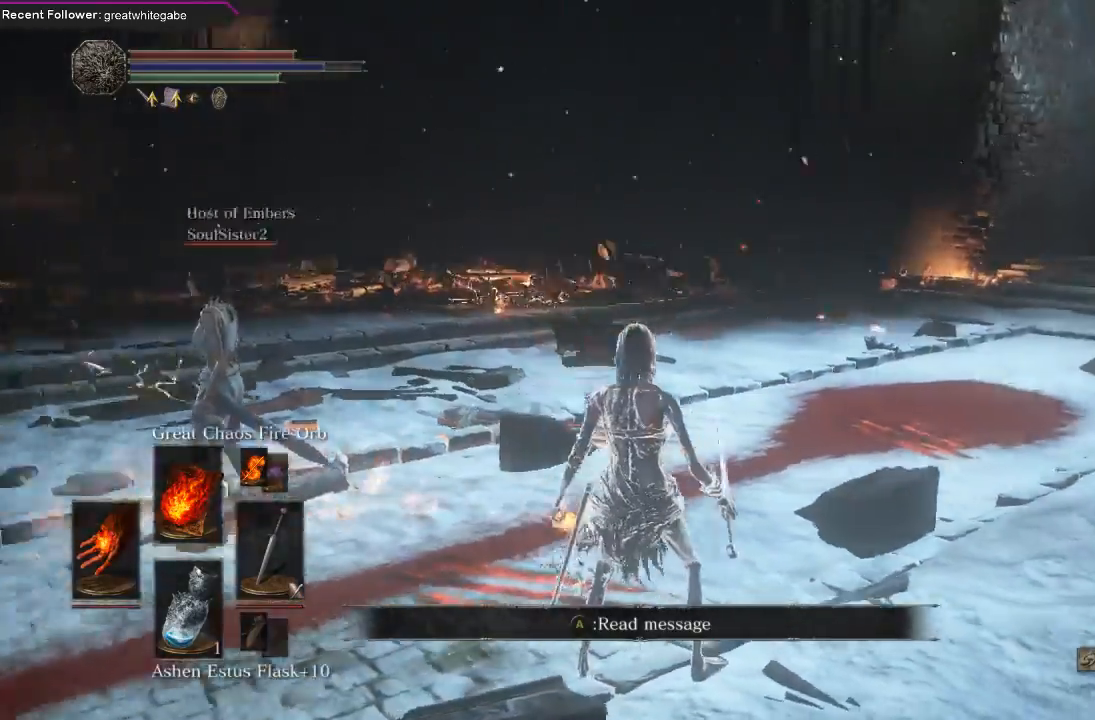
{"buttons": [], "left_stick": "down-right", "right_stick": "right", "events": [[233, "left_stick", "right"], [300, "left_stick", "down-right"]]}
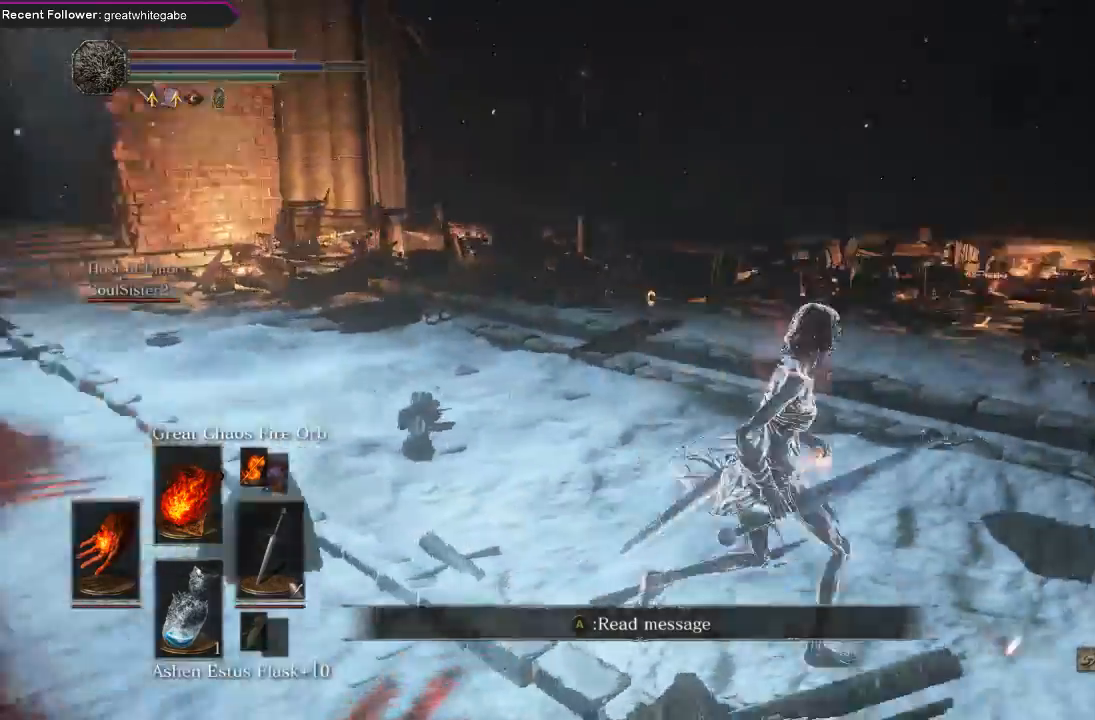
{"buttons": [], "left_stick": "up-right", "right_stick": "center", "events": [[67, "left_stick", "right"], [267, "left_stick", "up-right"], [300, "right_stick", "center"]]}
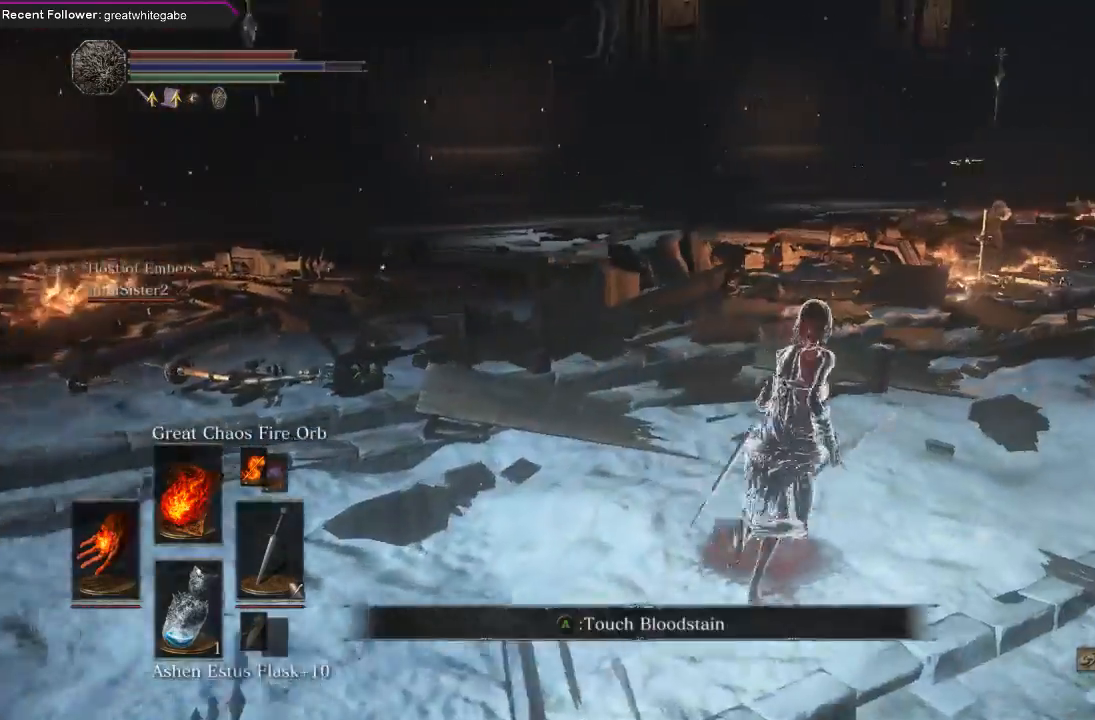
{"buttons": [], "left_stick": "up-right", "right_stick": "center", "events": [[233, "right_stick", "right"], [333, "right_stick", "center"]]}
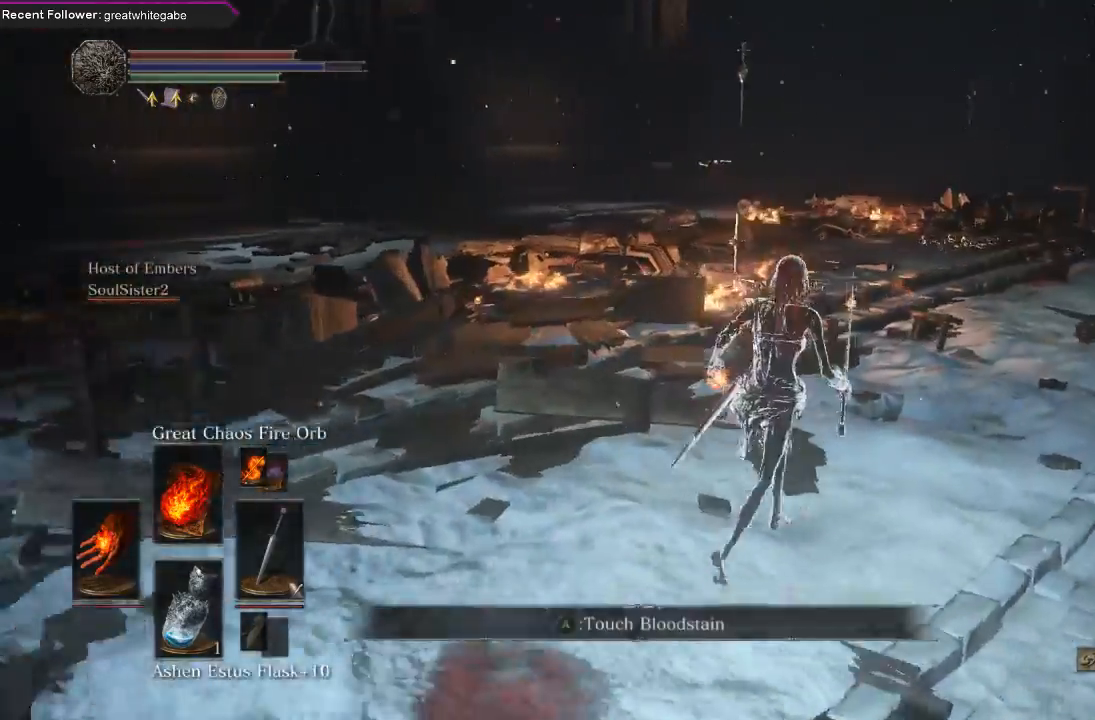
{"buttons": [], "left_stick": "up-right", "right_stick": "center", "events": [[233, "right_stick", "right"], [433, "right_stick", "center"]]}
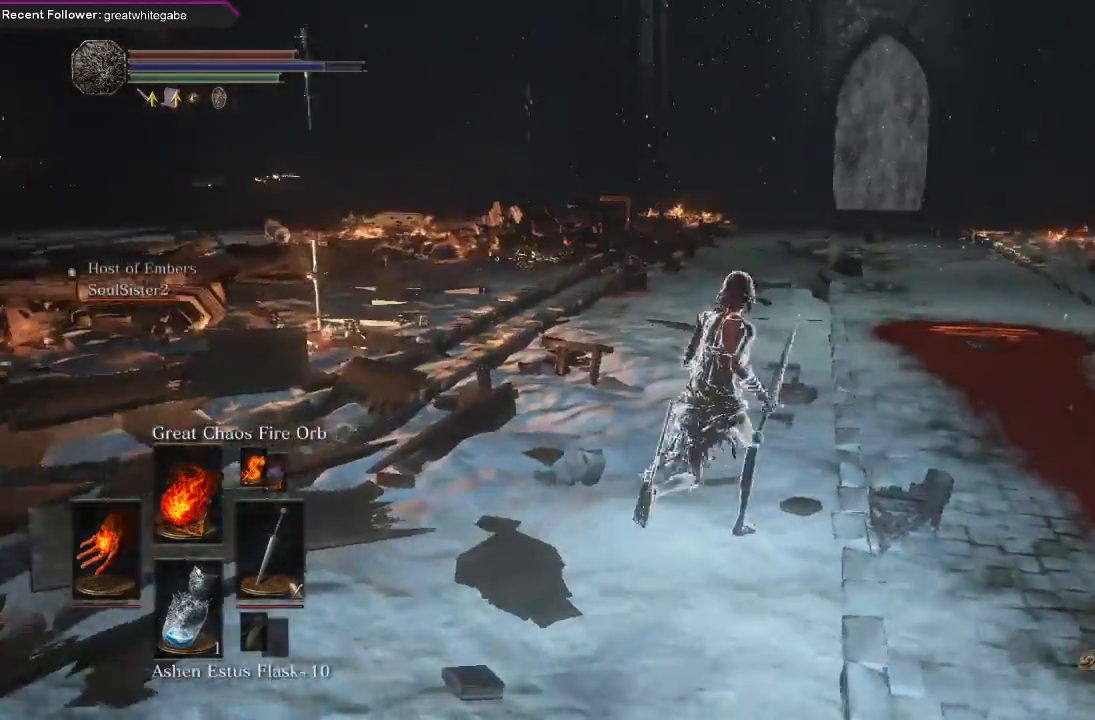
{"buttons": [], "left_stick": "center", "right_stick": "center", "events": [[433, "left_stick", "center"], [433, "right_stick", "left"], [500, "right_stick", "center"]]}
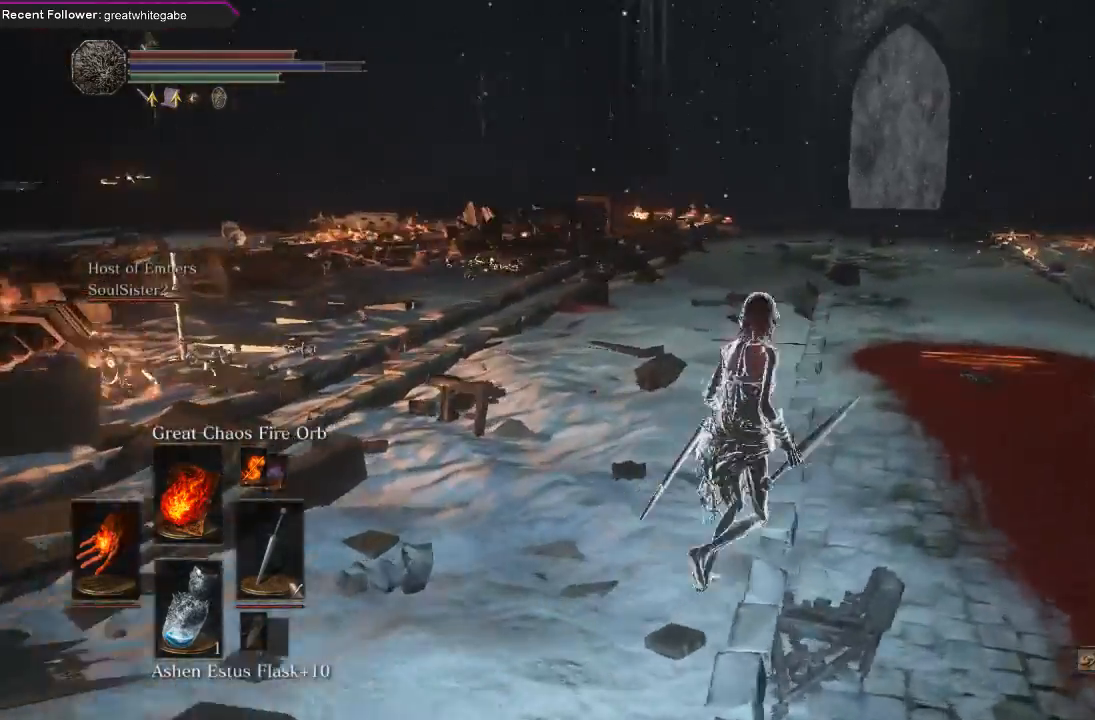
{"buttons": [], "left_stick": "center", "right_stick": "center", "events": [[33, "right_stick", "right"], [400, "right_stick", "center"]]}